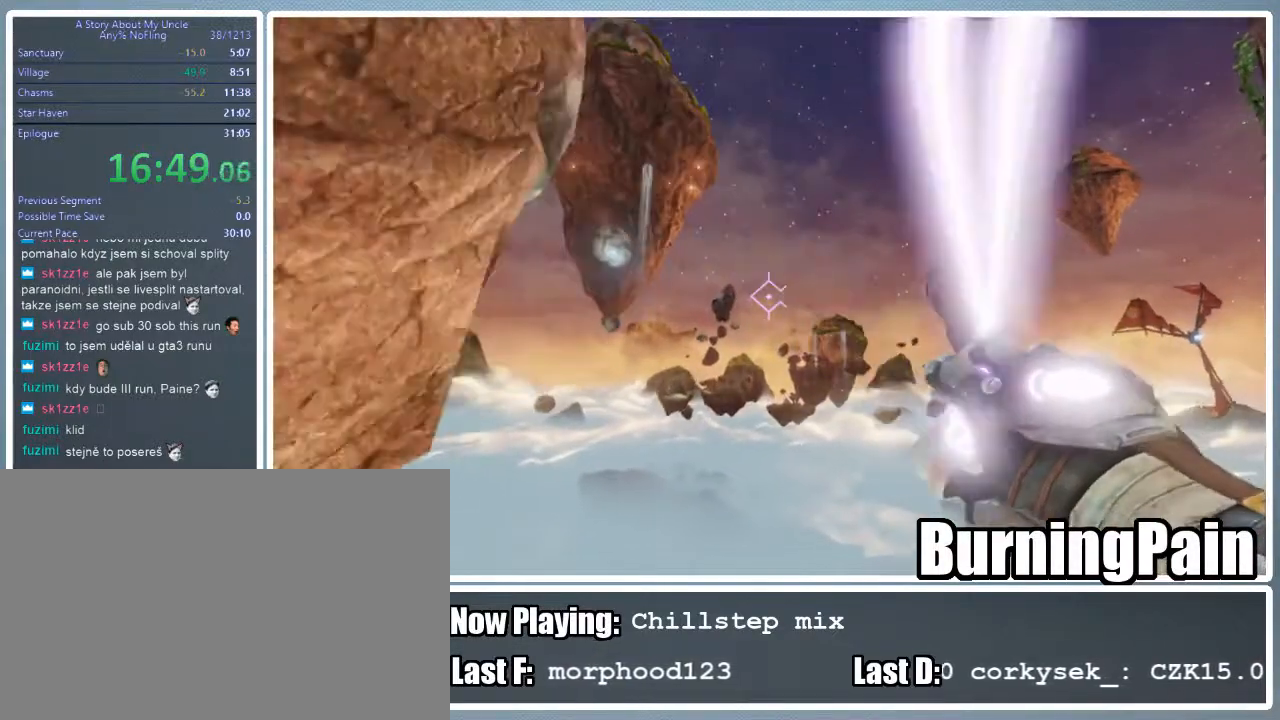
Gameplay with keyboard and mouse; each line is a JSON object with the keys and mouse buttons held at the frame after it. "events" lists presses ("down") and releases ("up") of "1", "2", "3", "4", "5", "a", "alt", "c", "ctrl", "d", "e", "f", "q", "r", "s", "shift", "space", "tab", "v", "w", "x", "z", "mouse_left", "mouse_wheel" and "mouse_right" between this image and that frame as [ms after this image, input, new state], when the widget could be followed in between. "mouse_left", "mouse_wheel", "mouse_right" = the "left", "wheel", "right" buttons of the "mouse" list. No other keys are recorded. "wheel" means that the mouse wheel is clicked or scrolled. Mouse movement is not recorded.
{"keys": ["shift", "w"], "mouse": ["right"], "events": []}
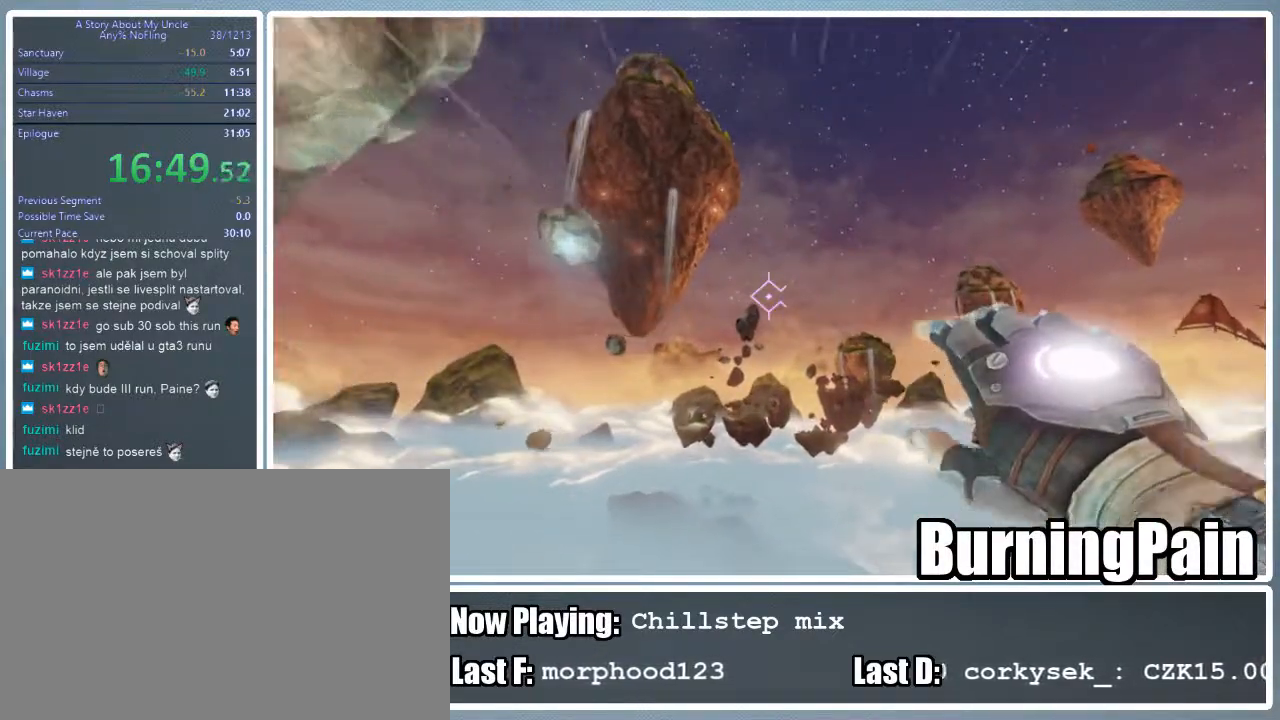
{"keys": ["shift", "w"], "mouse": ["right"], "events": []}
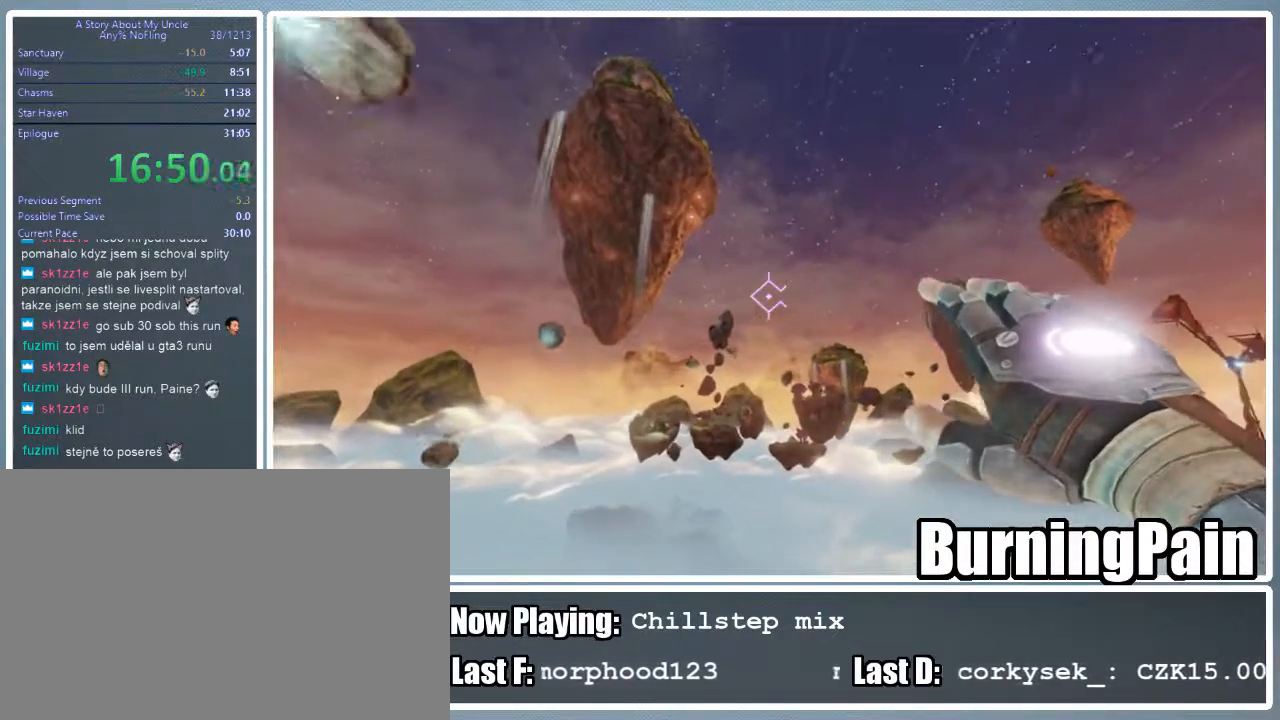
{"keys": ["shift", "w"], "mouse": ["right"], "events": []}
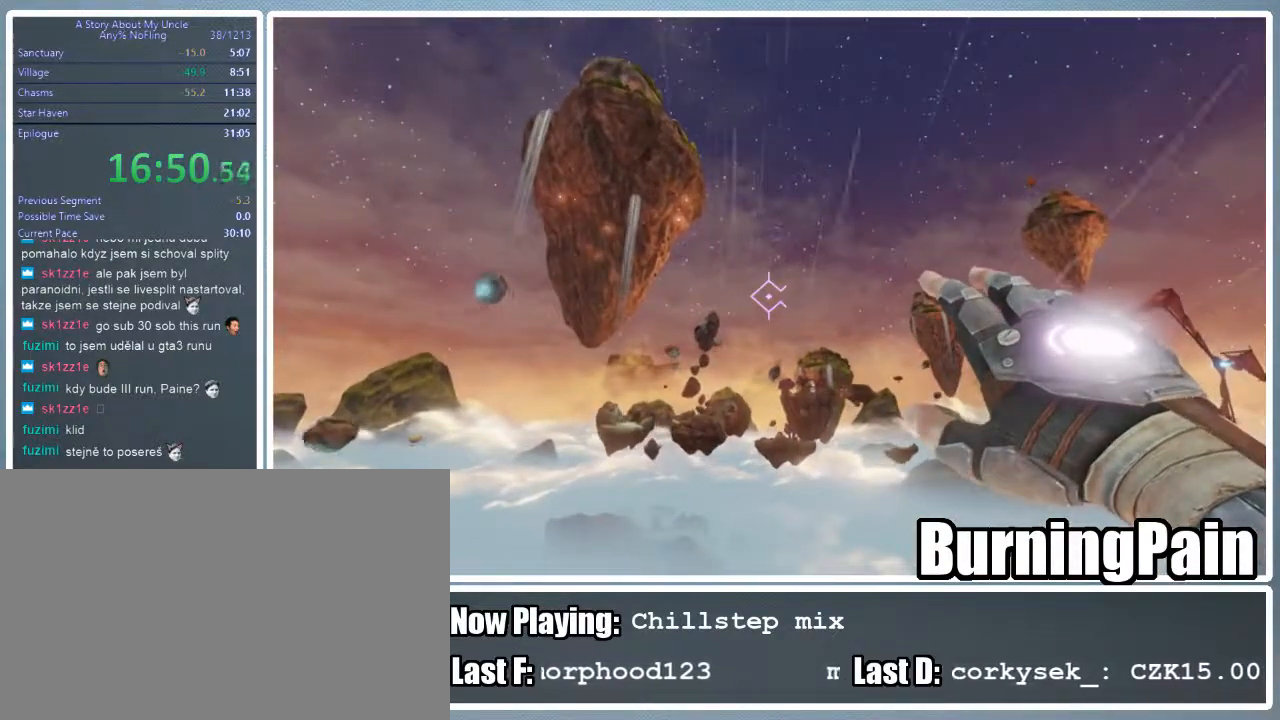
{"keys": ["shift", "w"], "mouse": ["right"], "events": [[422, "space", "down"], [511, "space", "up"]]}
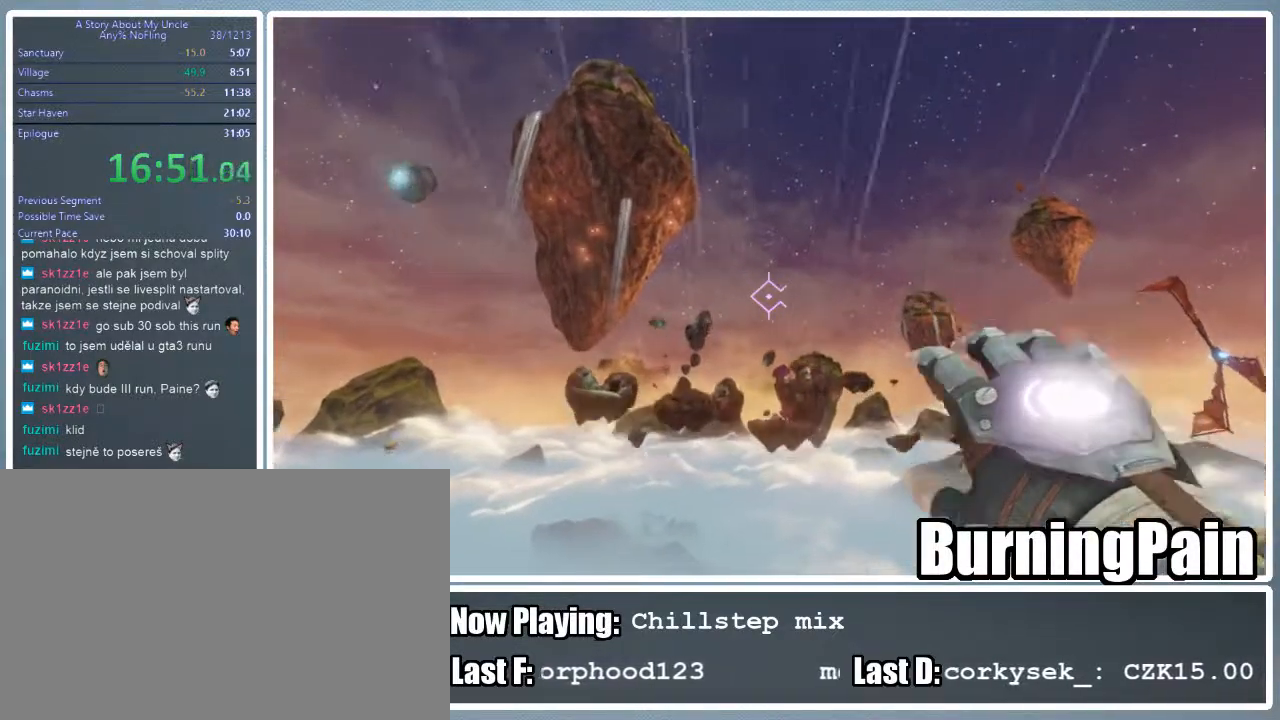
{"keys": ["shift", "w"], "mouse": ["right"], "events": []}
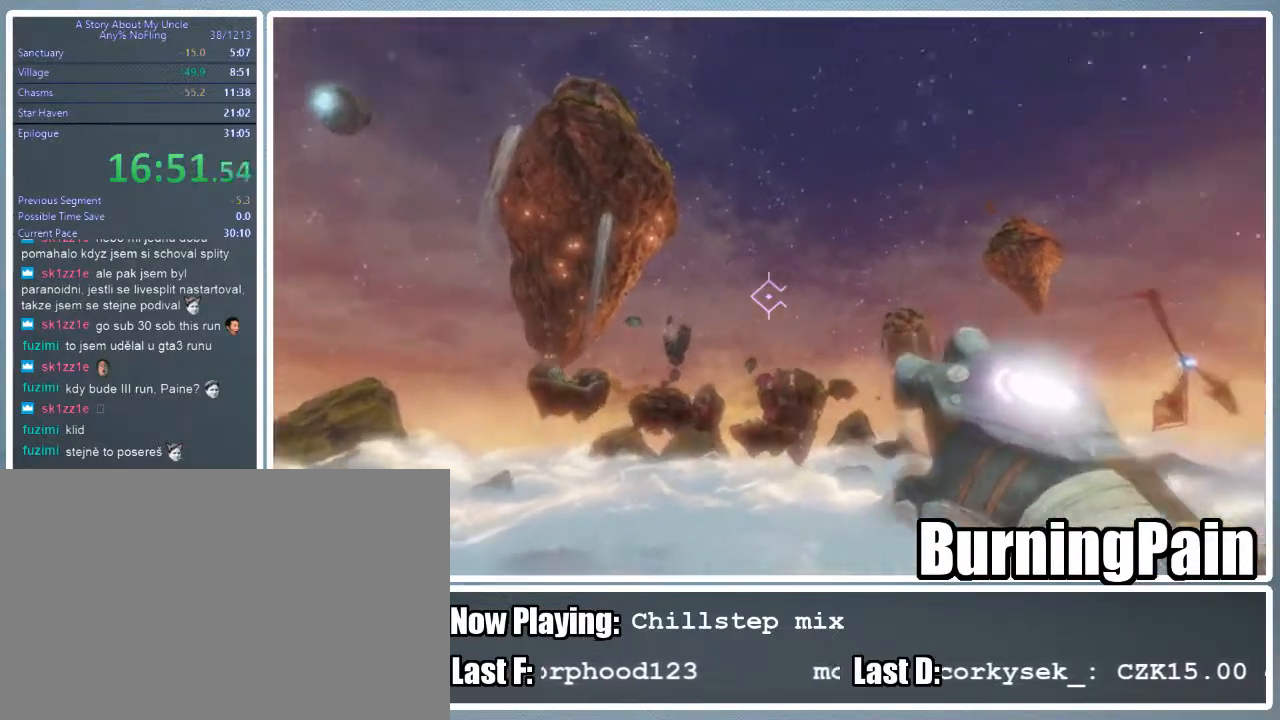
{"keys": ["shift", "w"], "mouse": ["right"], "events": []}
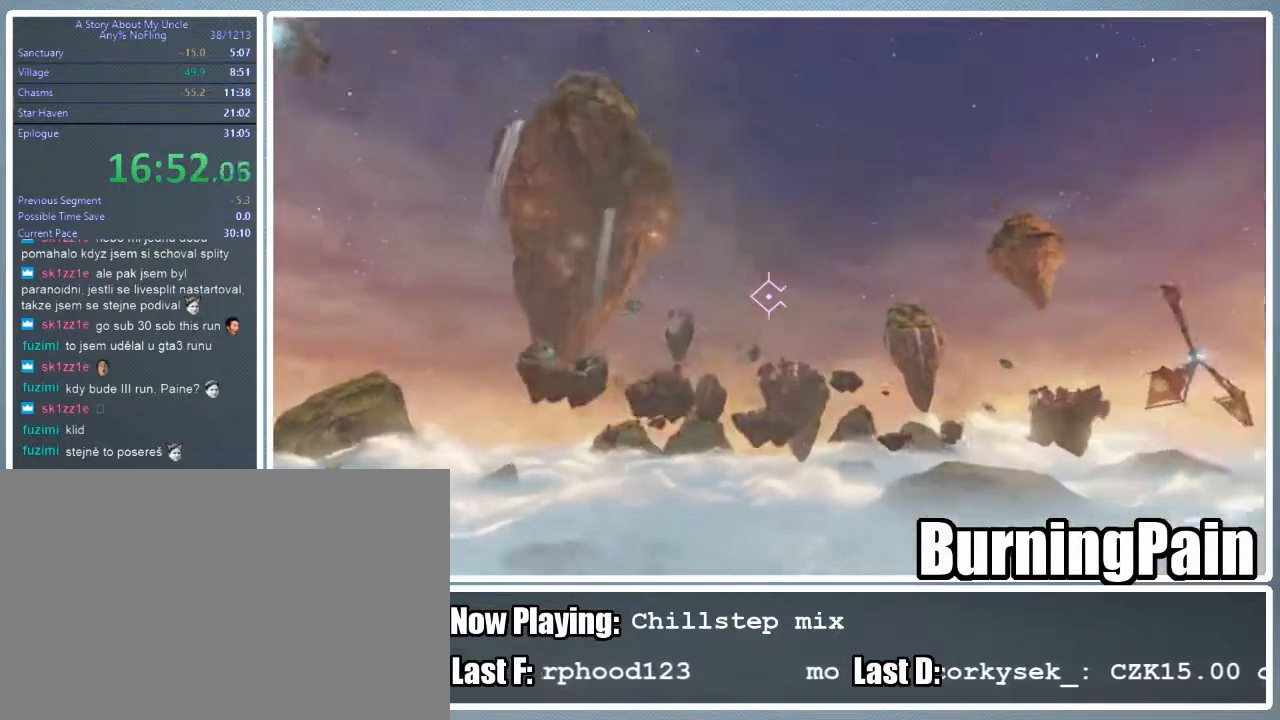
{"keys": ["shift", "w"], "mouse": ["right"], "events": []}
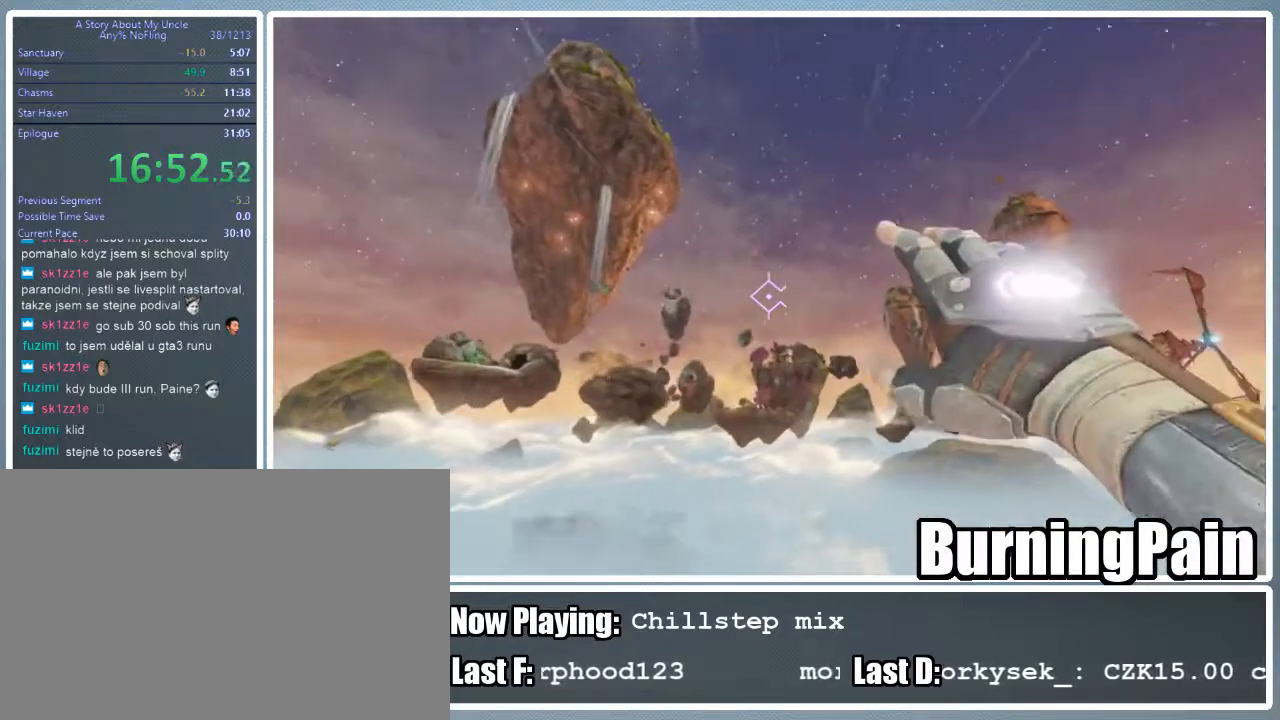
{"keys": ["shift", "w"], "mouse": ["right"], "events": []}
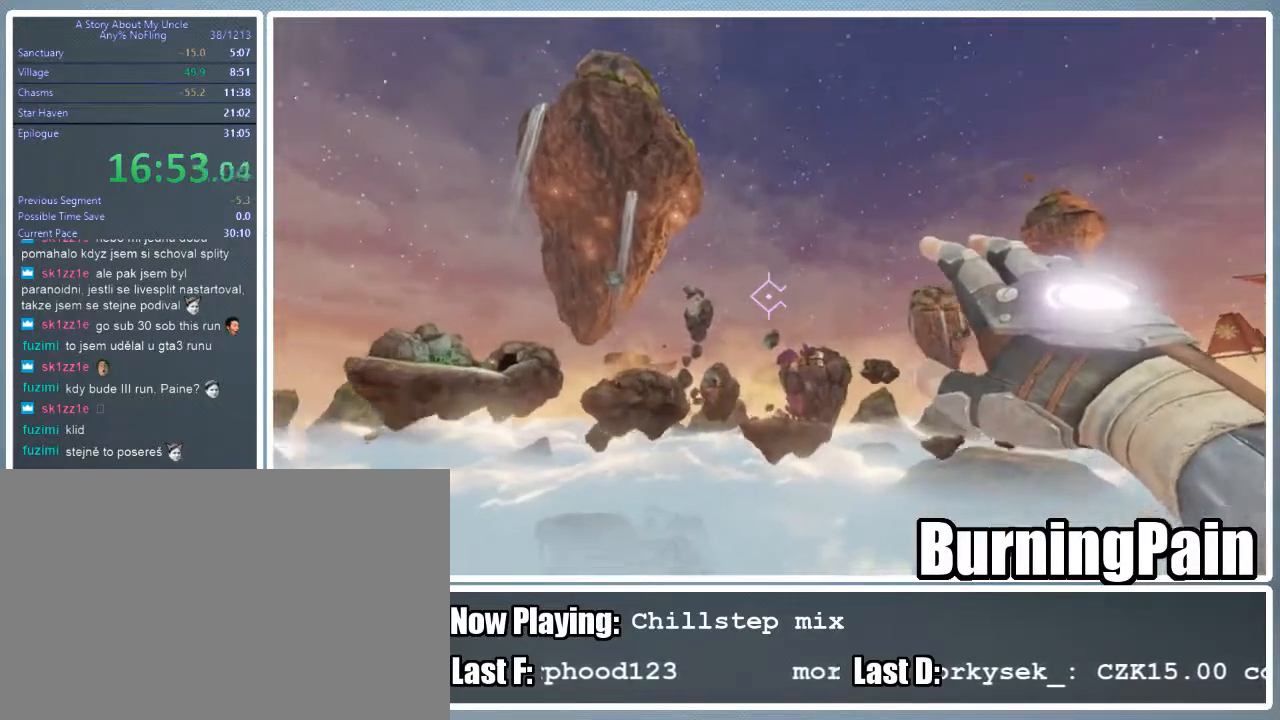
{"keys": ["shift", "w"], "mouse": ["right"], "events": []}
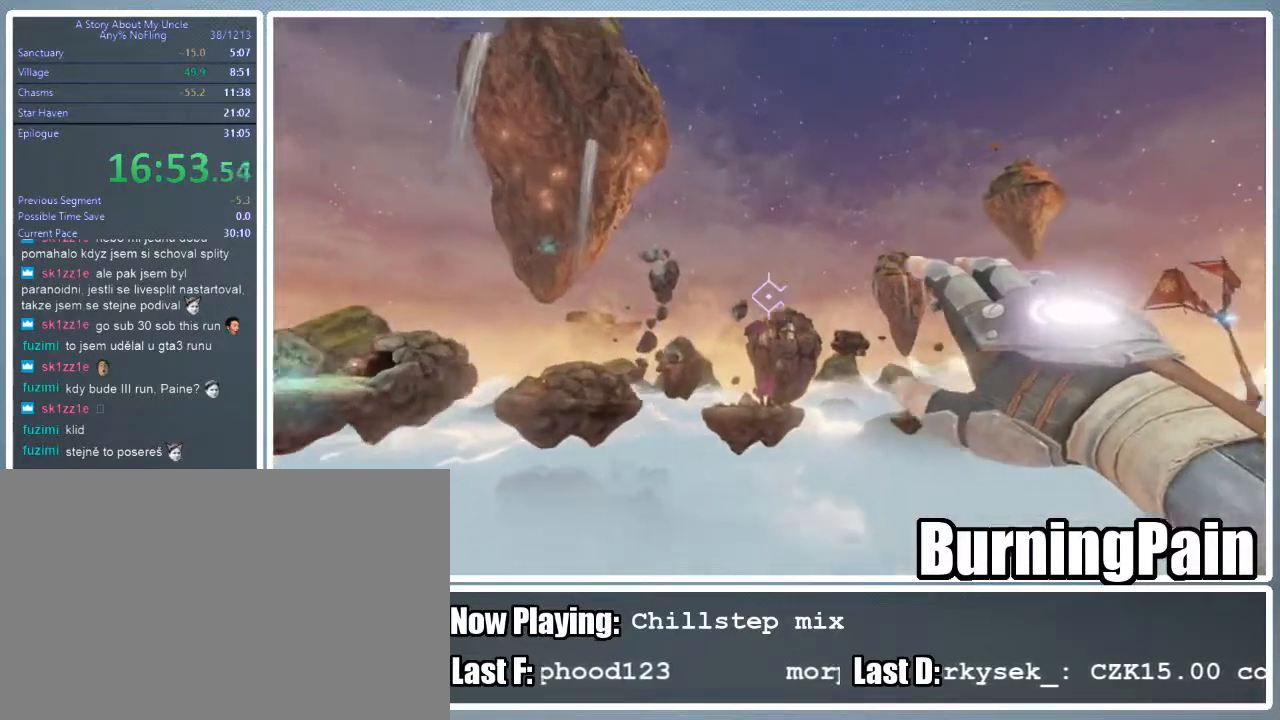
{"keys": ["shift", "w"], "mouse": ["right"], "events": []}
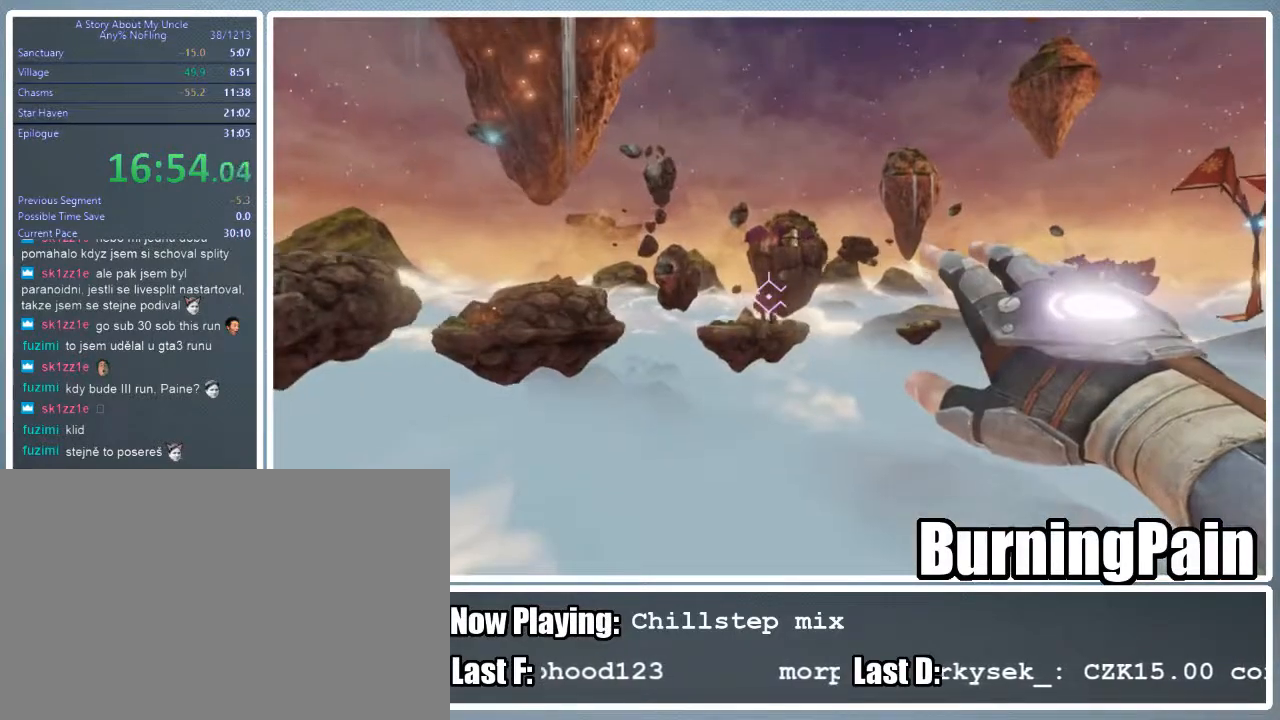
{"keys": ["shift", "w"], "mouse": ["right"], "events": []}
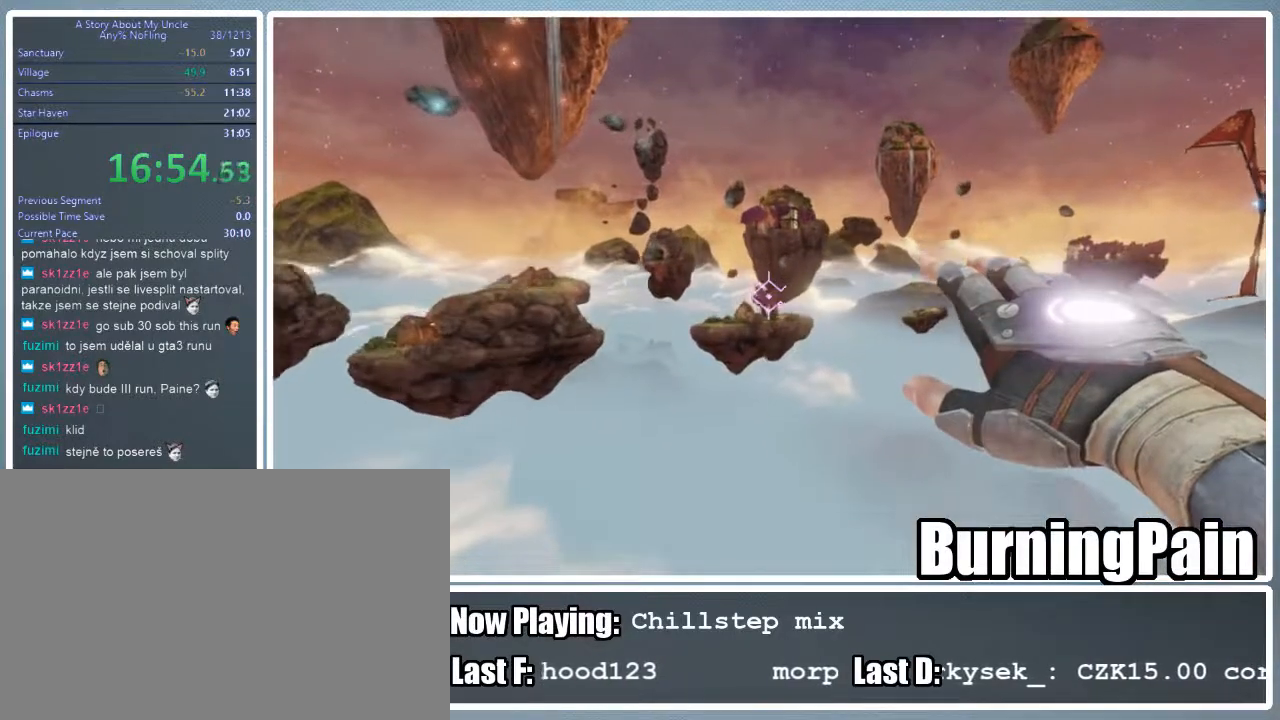
{"keys": ["shift", "w"], "mouse": ["right"], "events": []}
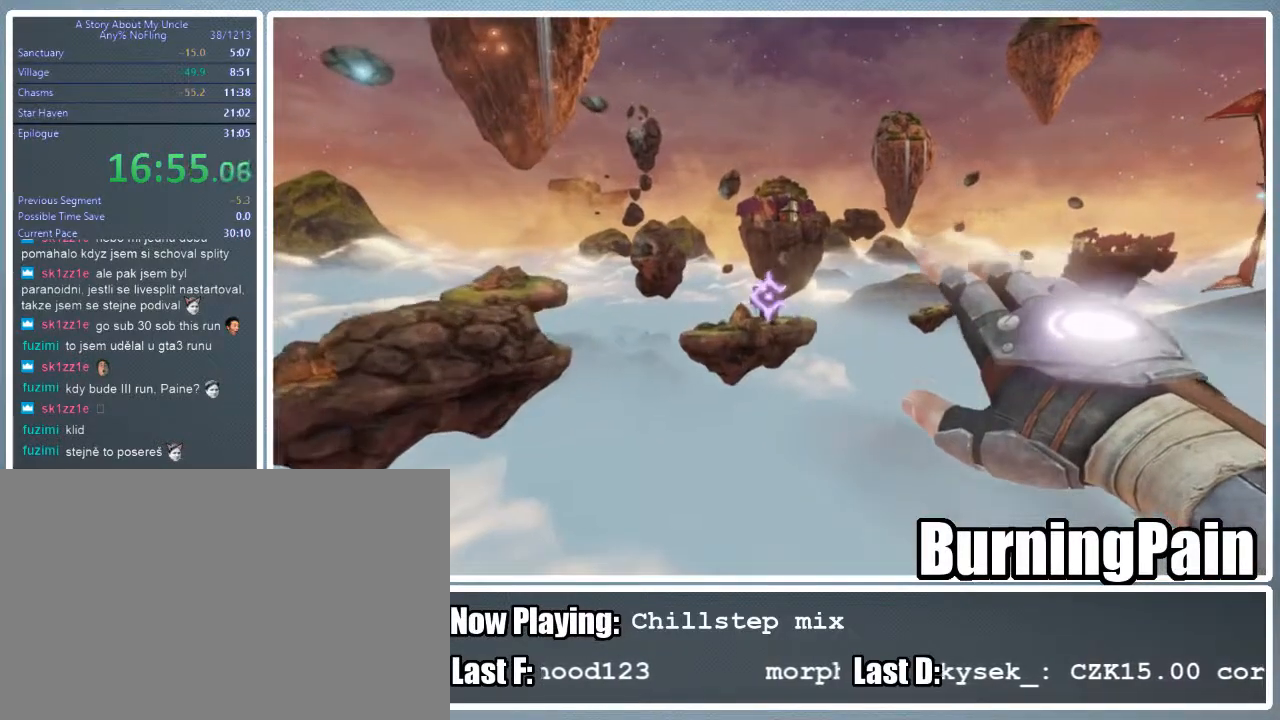
{"keys": ["shift", "w"], "mouse": ["left", "right"], "events": [[45, "mouse_left", "down"]]}
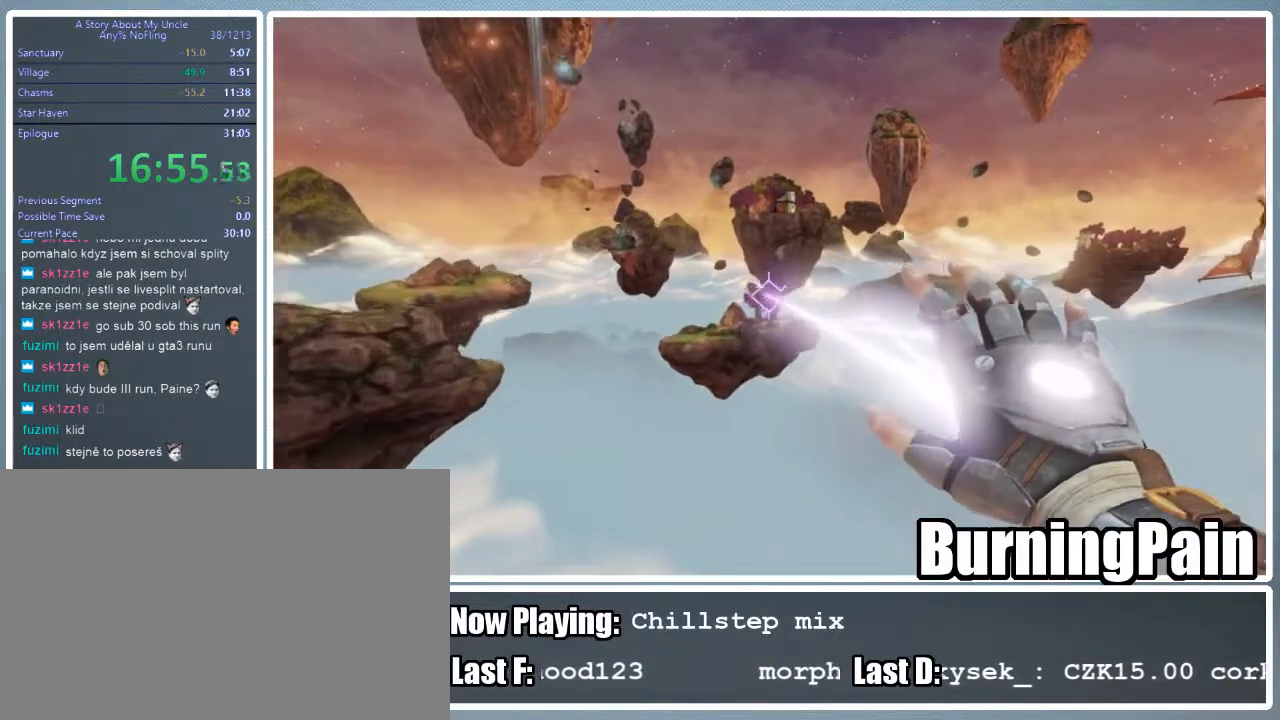
{"keys": ["d", "shift", "w"], "mouse": ["left", "right"], "events": [[111, "d", "down"]]}
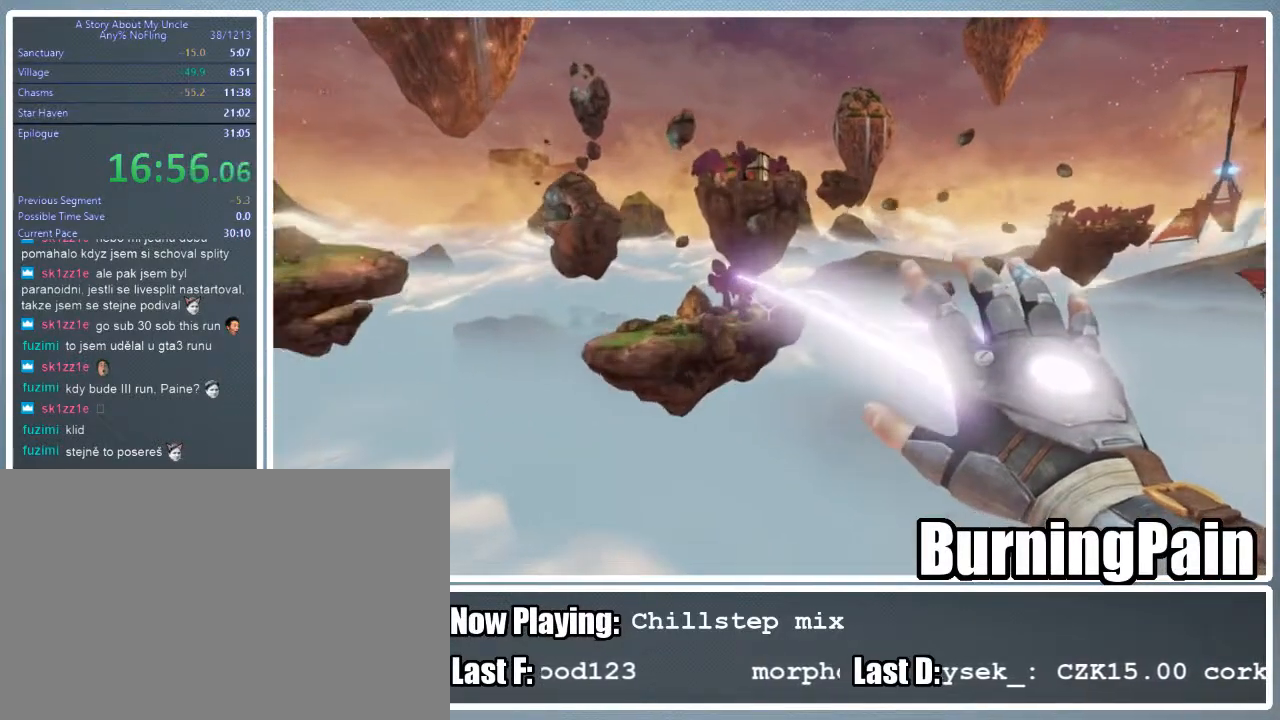
{"keys": ["d", "shift", "w"], "mouse": ["left", "right"], "events": []}
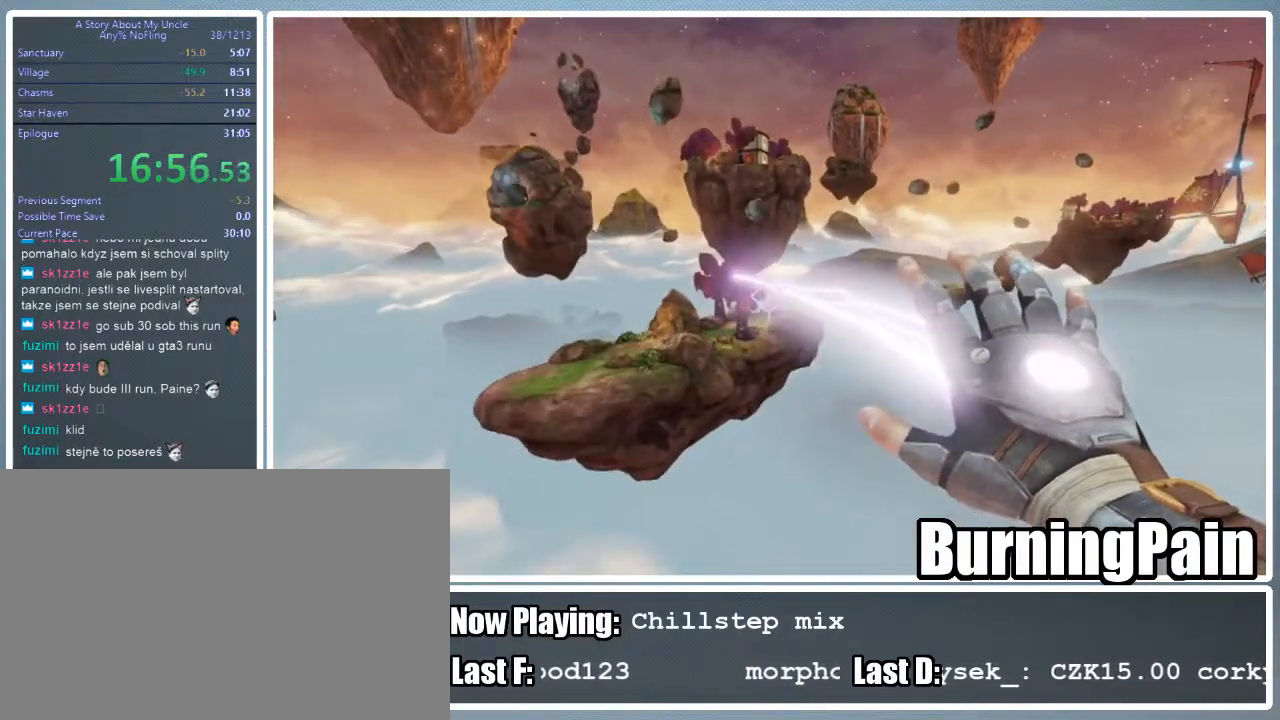
{"keys": ["d", "shift", "w"], "mouse": ["right"], "events": [[333, "mouse_left", "up"]]}
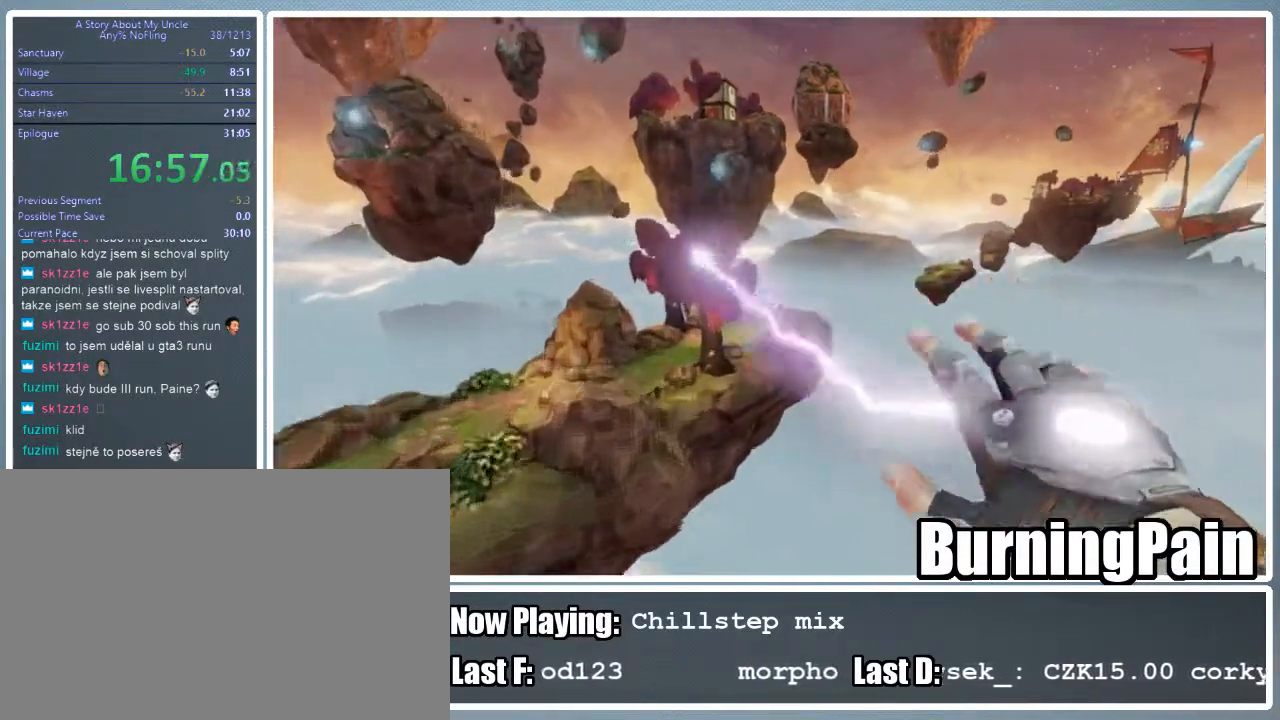
{"keys": ["a", "shift", "w"], "mouse": ["right"], "events": [[156, "d", "up"], [289, "a", "down"]]}
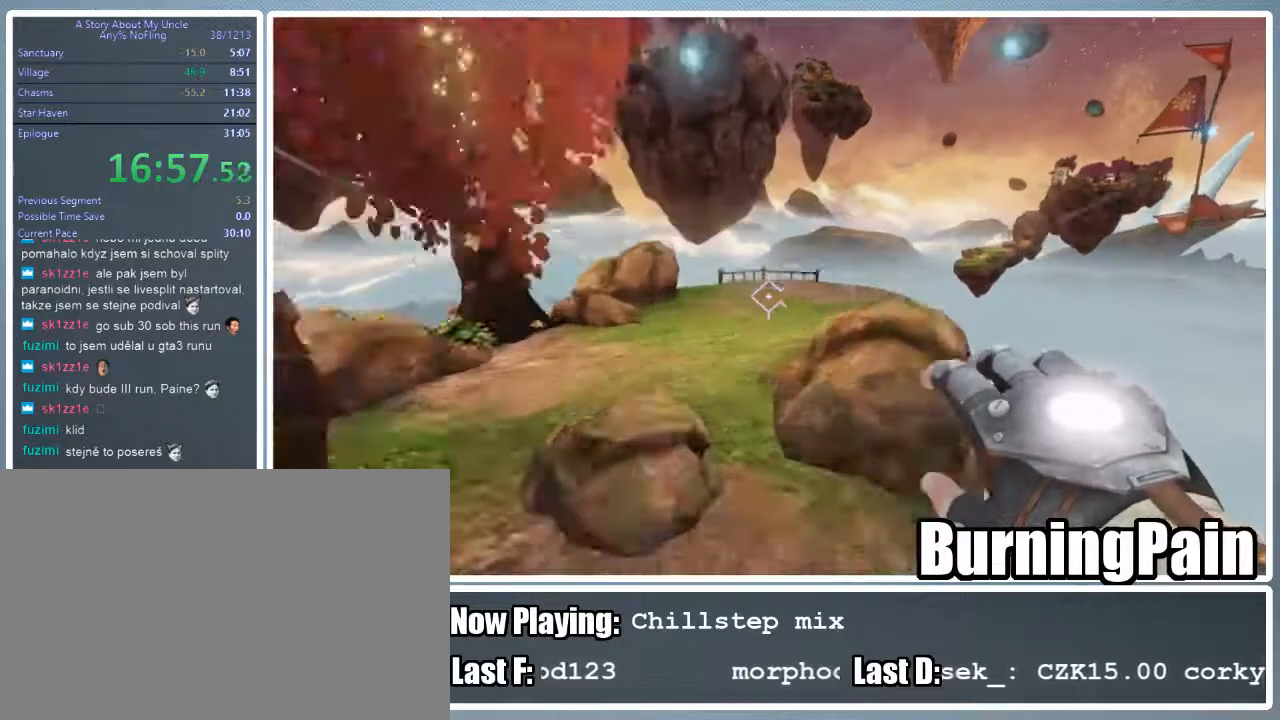
{"keys": ["shift", "w"], "mouse": [], "events": [[178, "a", "up"], [511, "mouse_right", "up"]]}
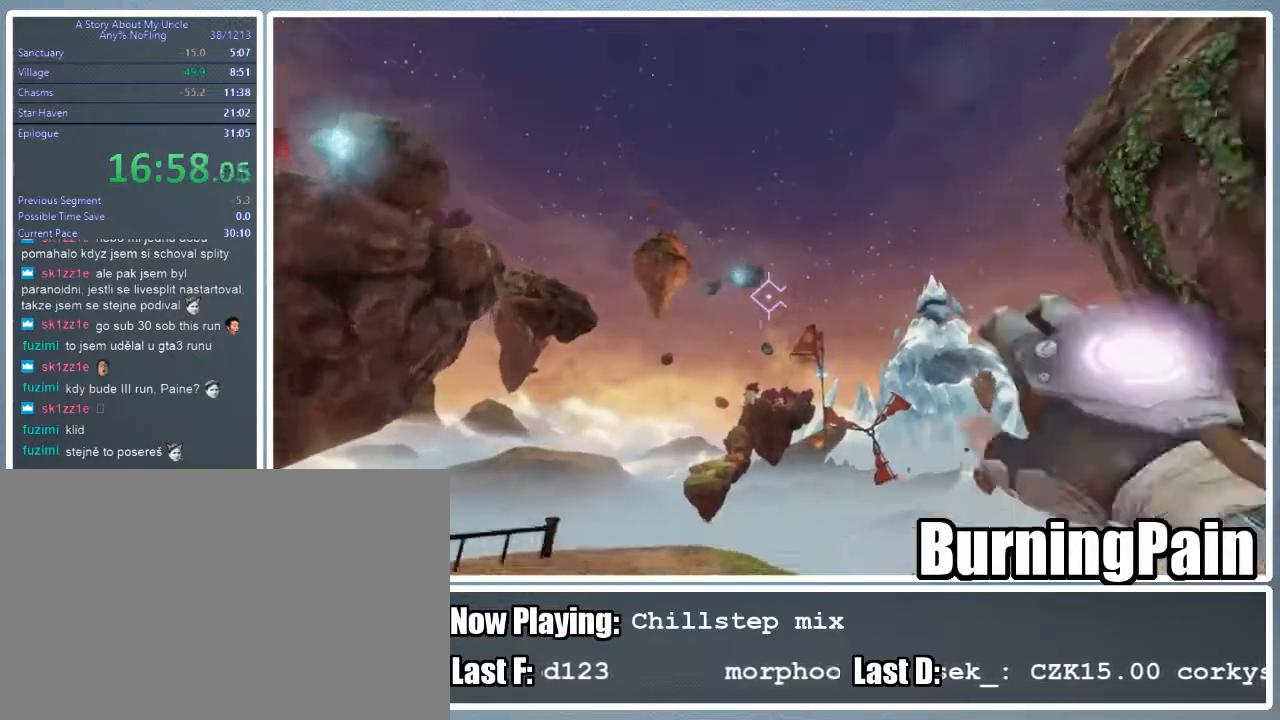
{"keys": ["shift", "w"], "mouse": ["left", "right"], "events": [[422, "mouse_right", "down"], [467, "mouse_left", "down"]]}
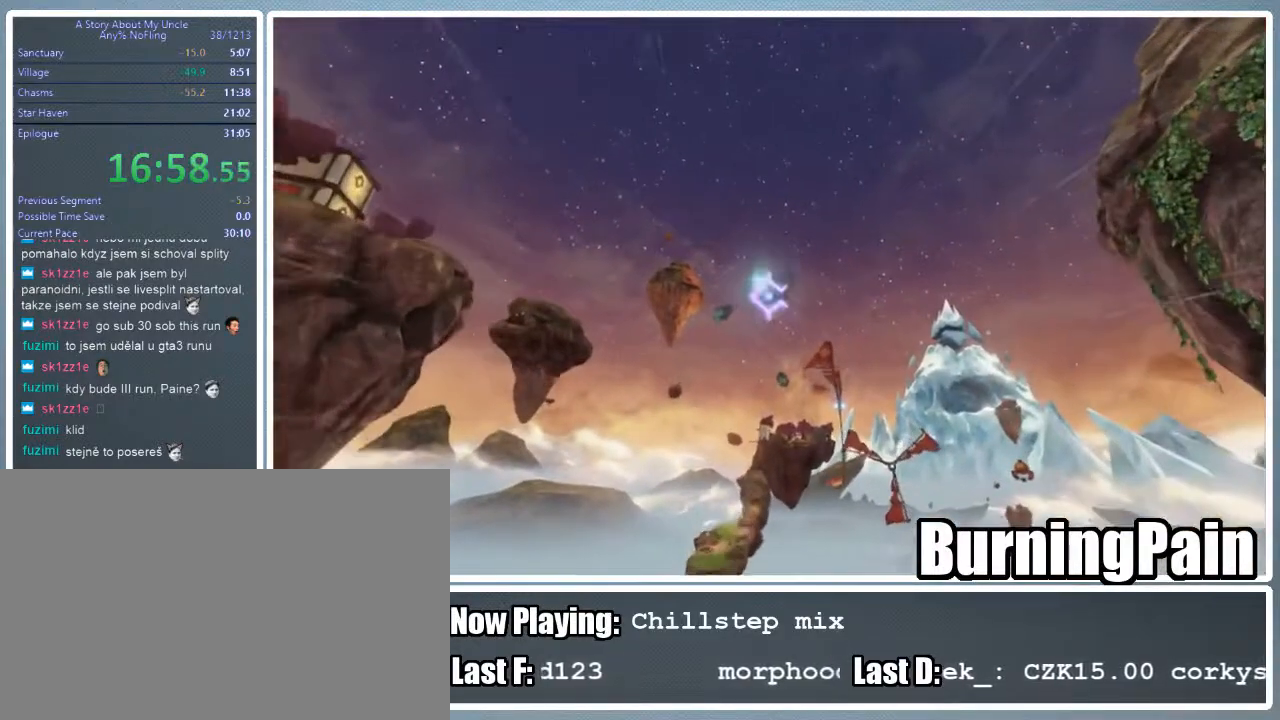
{"keys": ["shift", "w"], "mouse": ["left", "right"], "events": []}
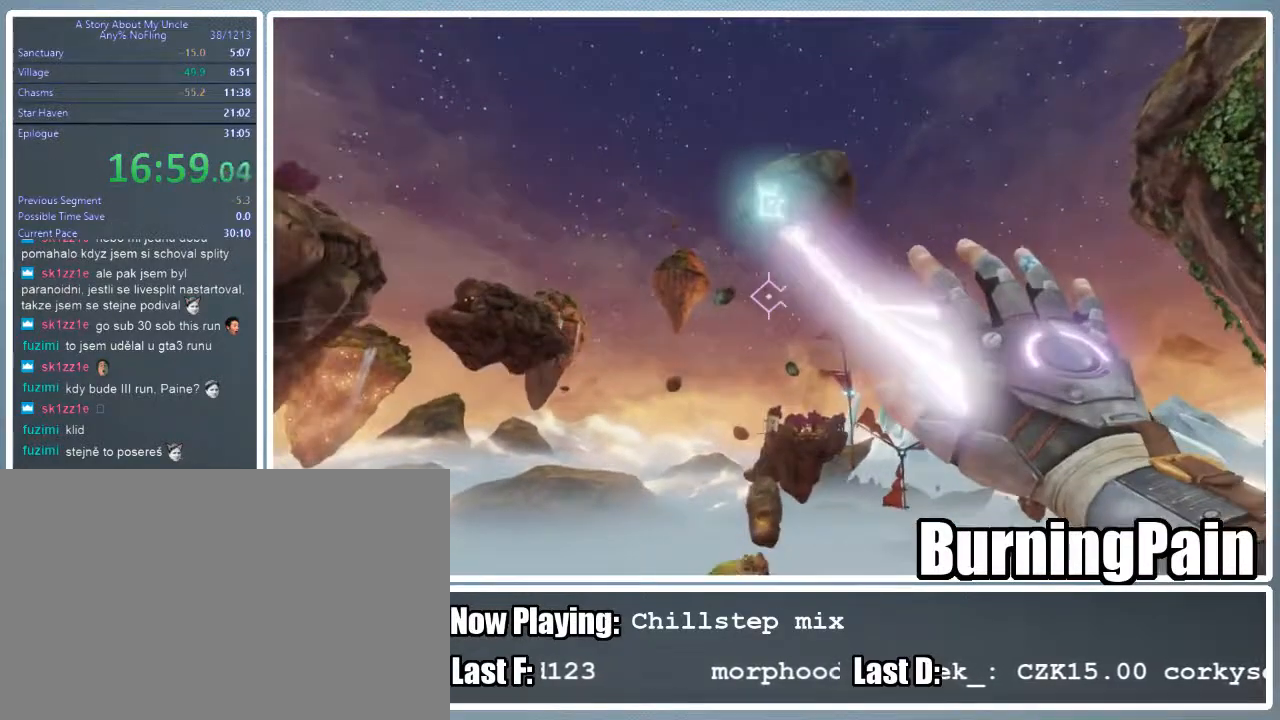
{"keys": ["shift", "w"], "mouse": ["right"], "events": [[22, "a", "down"], [178, "a", "up"], [178, "mouse_left", "up"]]}
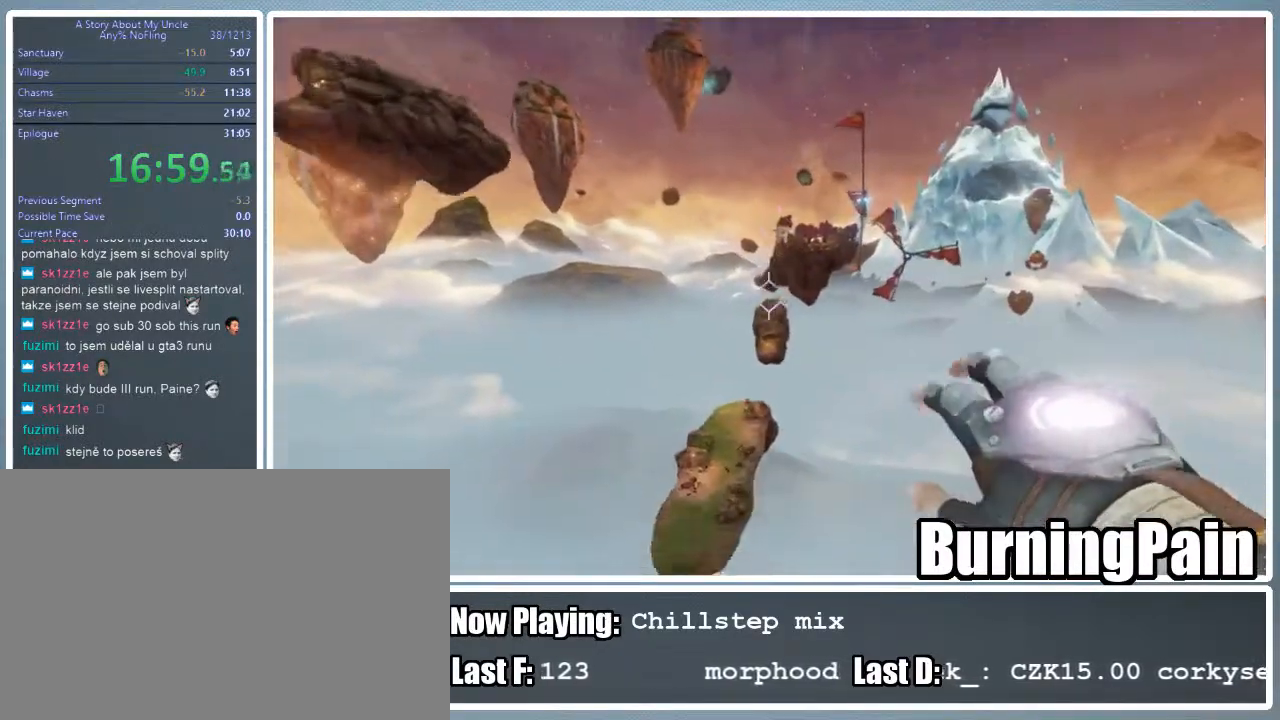
{"keys": ["a", "shift", "w"], "mouse": ["left", "right"], "events": [[289, "a", "down"], [378, "mouse_left", "down"]]}
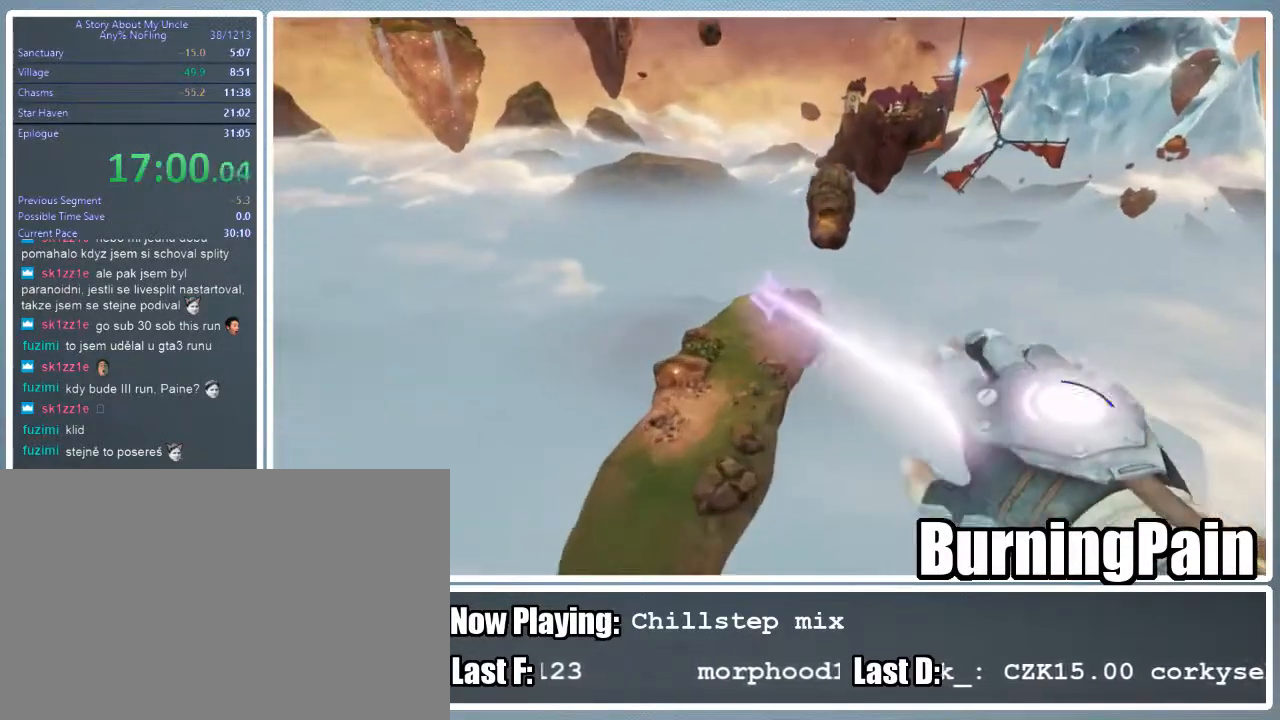
{"keys": ["a", "shift", "w"], "mouse": ["right"], "events": [[200, "mouse_left", "up"]]}
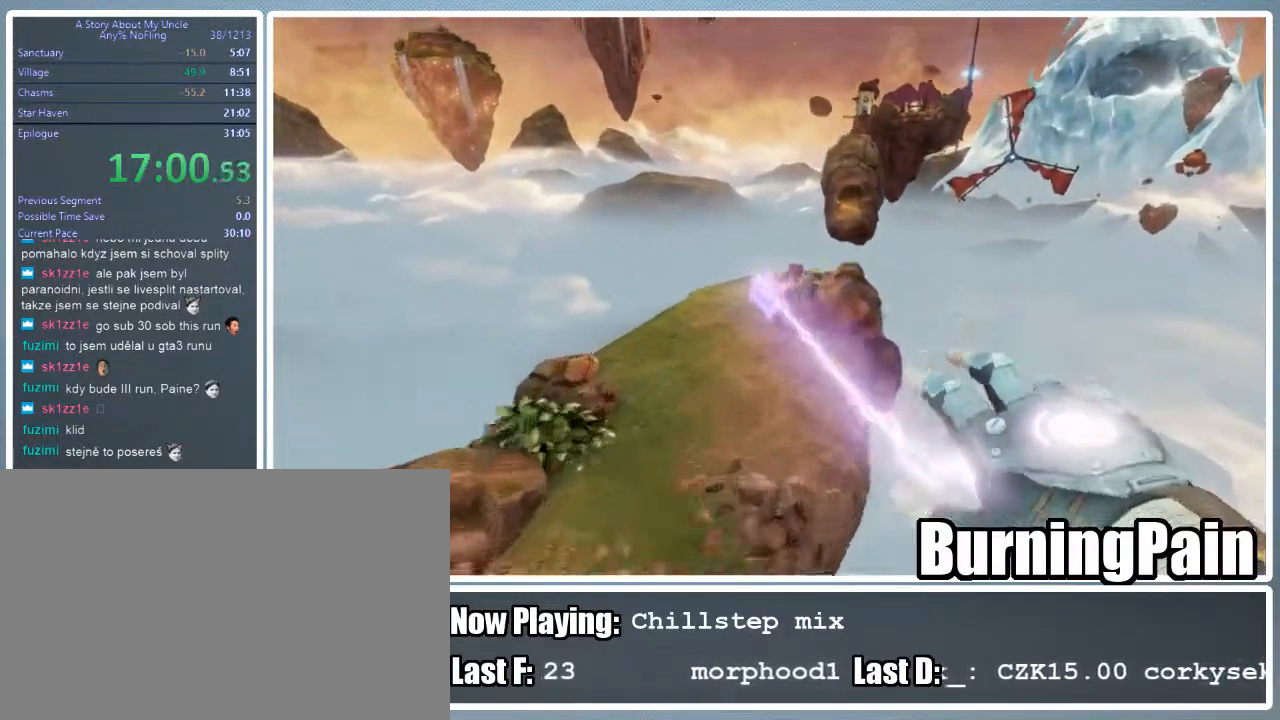
{"keys": ["shift", "w"], "mouse": [], "events": [[133, "a", "up"], [356, "mouse_right", "up"]]}
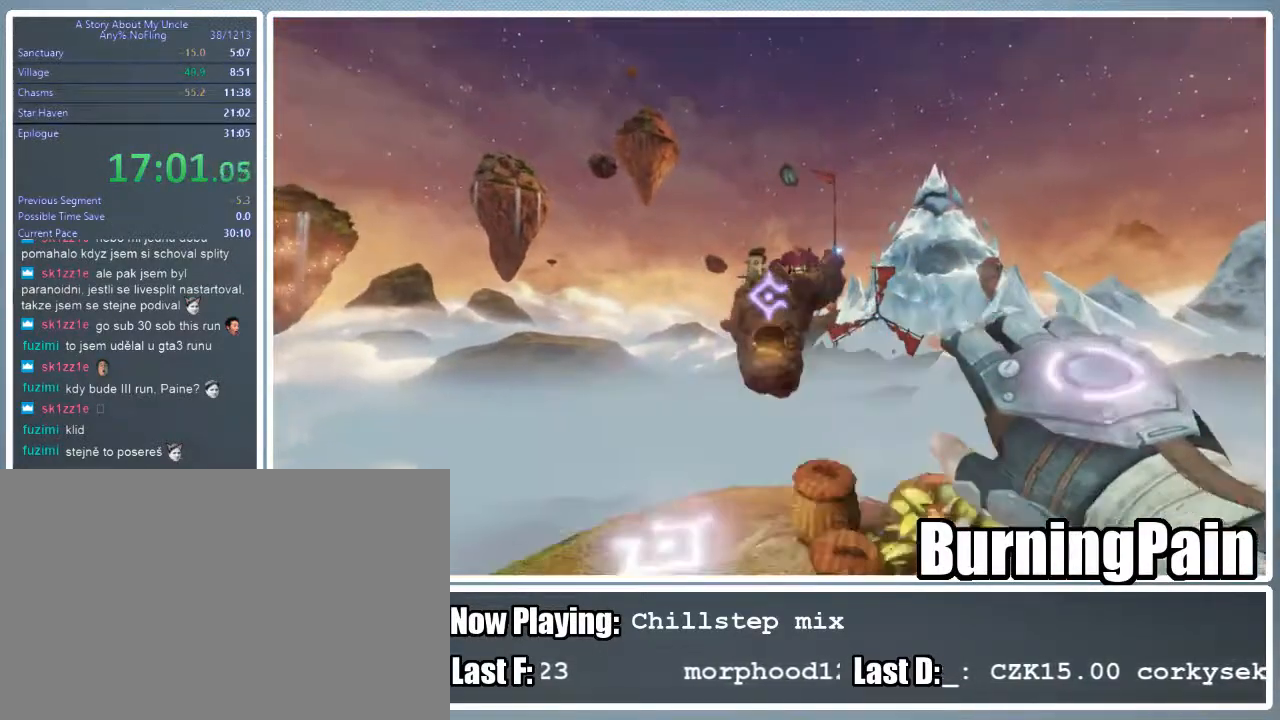
{"keys": ["d", "shift", "w"], "mouse": ["left", "right"], "events": [[267, "mouse_left", "down"], [267, "mouse_right", "down"], [378, "d", "down"]]}
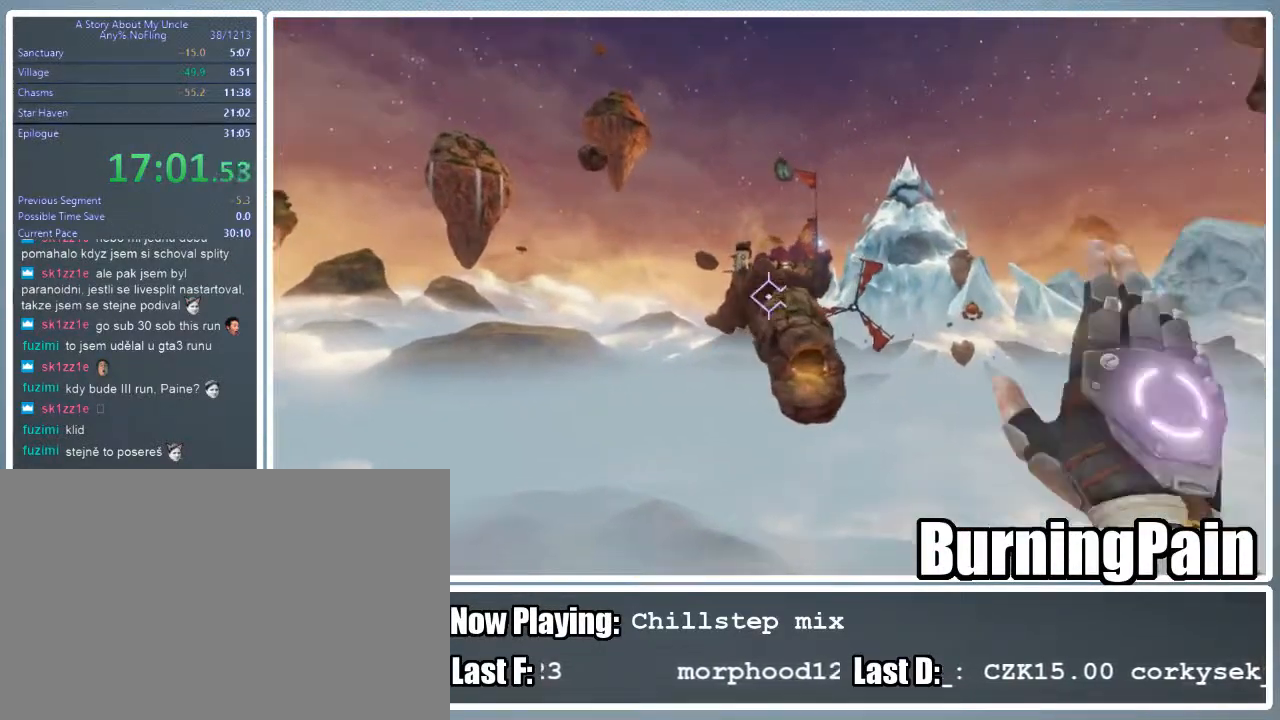
{"keys": ["d", "shift", "w"], "mouse": ["left", "right"], "events": [[111, "mouse_left", "up"], [200, "mouse_left", "down"]]}
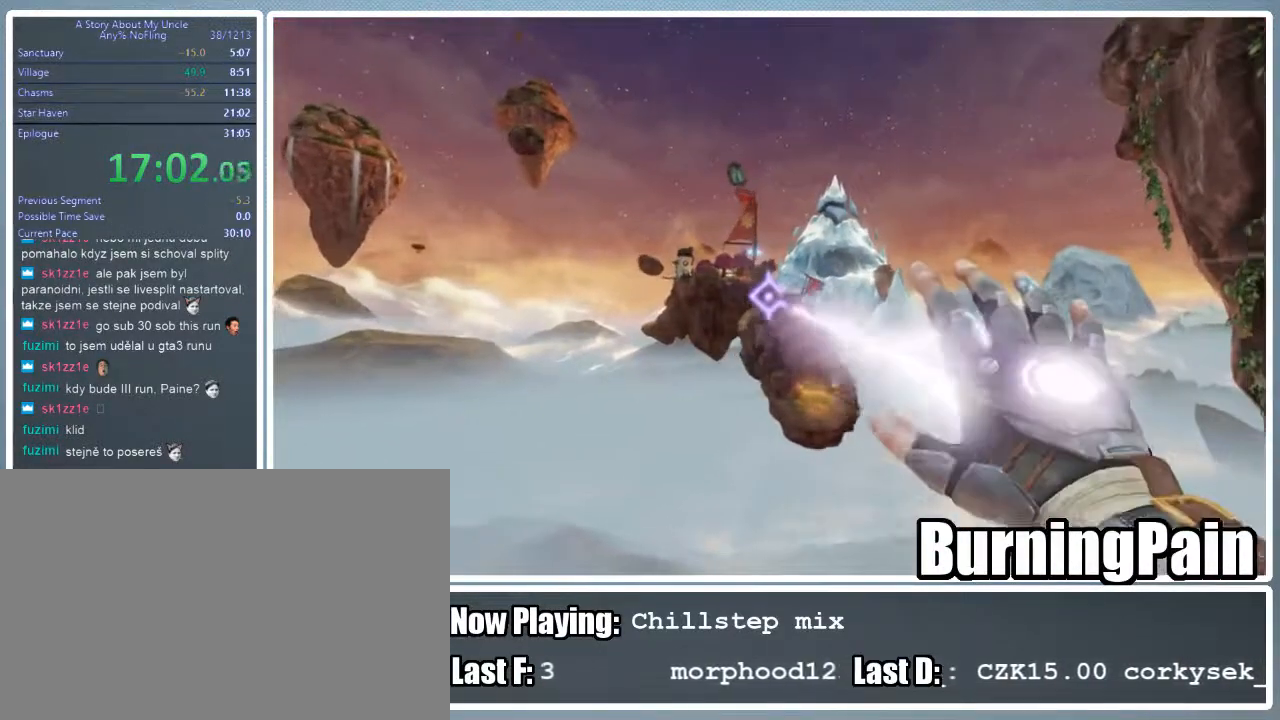
{"keys": ["d", "shift", "w"], "mouse": ["left", "right"], "events": []}
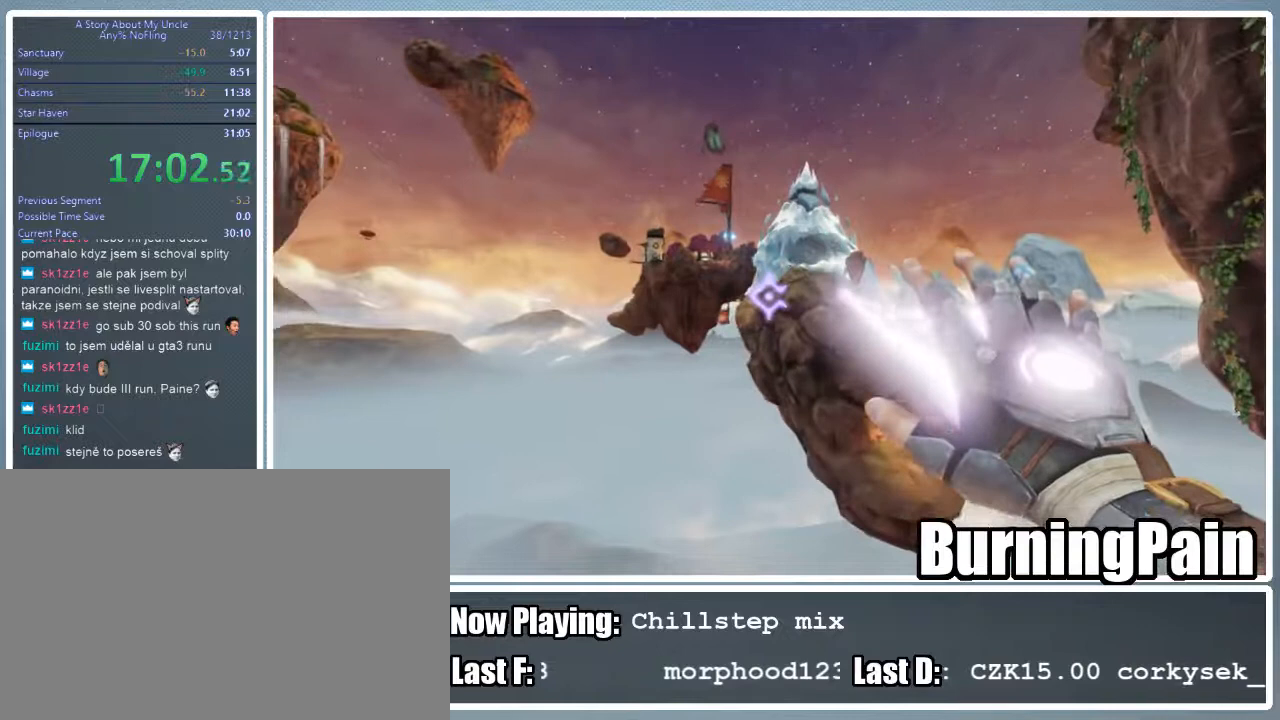
{"keys": ["shift", "w"], "mouse": ["right"], "events": [[378, "d", "up"], [467, "mouse_left", "up"]]}
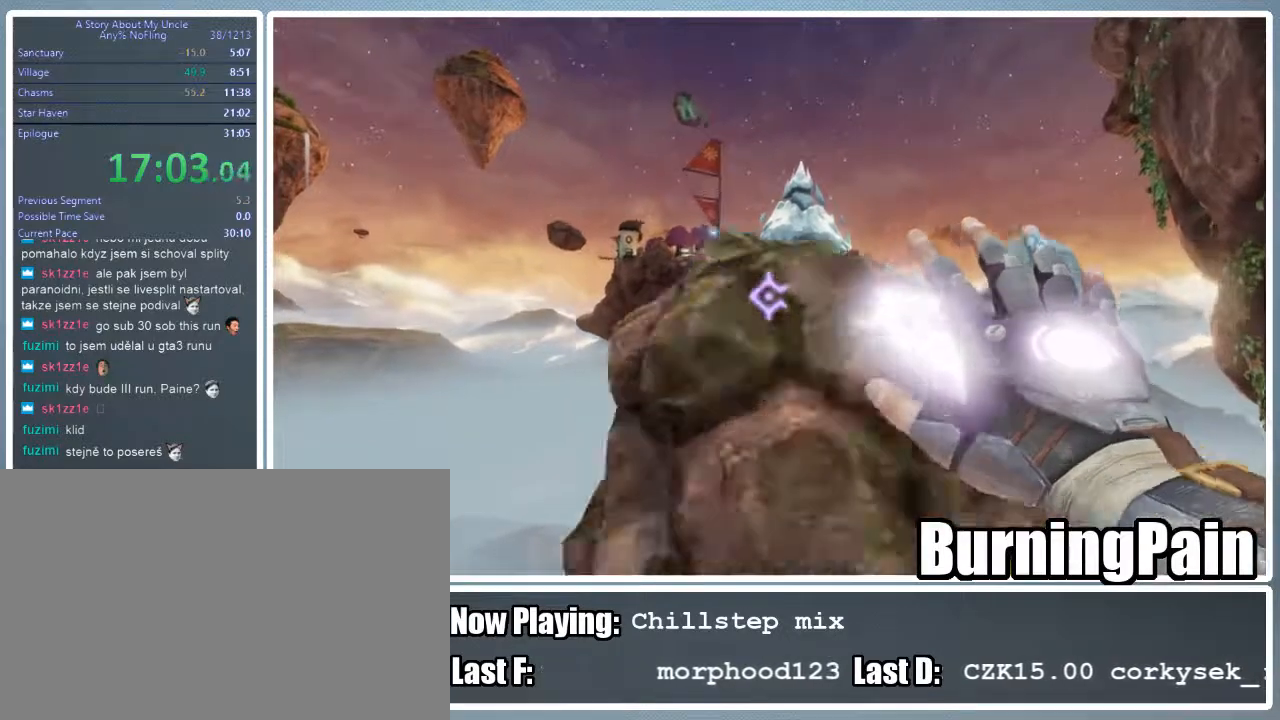
{"keys": ["shift", "w"], "mouse": [], "events": [[200, "mouse_right", "up"]]}
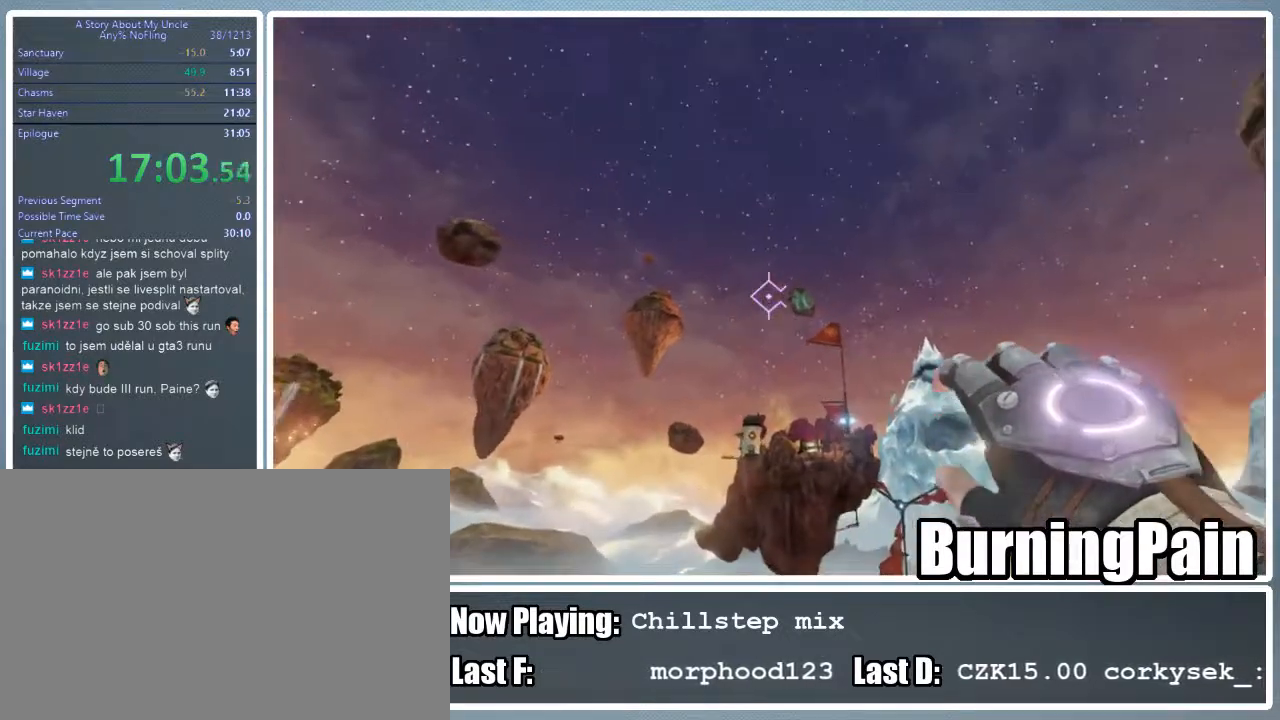
{"keys": ["shift", "w"], "mouse": [], "events": []}